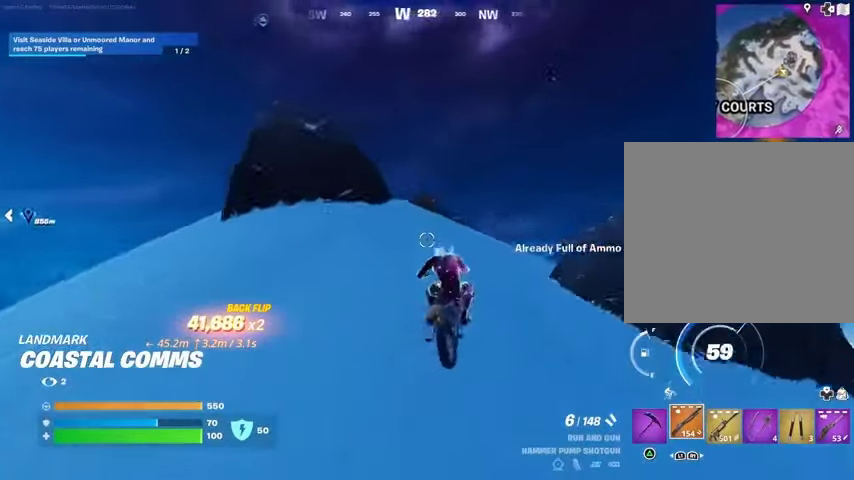
Gameplay with a controller (PlayStation layout); each line is a JSON object with the inputs held at the frame after it. "events" lists button and stick changes between this image and that frame as [ms after this image, input, new state], when the widget could be followed in between.
{"buttons": [], "left_stick": "down", "right_stick": "down", "events": [[33, "right_stick", "down"], [133, "right_stick", "center"], [367, "CROSS", "down"], [433, "CROSS", "up"], [500, "left_stick", "down"], [500, "right_stick", "down"]]}
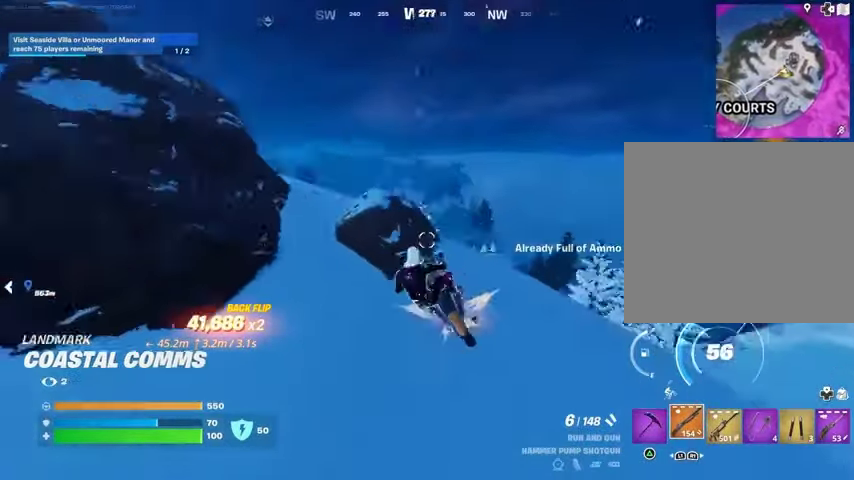
{"buttons": [], "left_stick": "down", "right_stick": "center", "events": [[100, "right_stick", "center"]]}
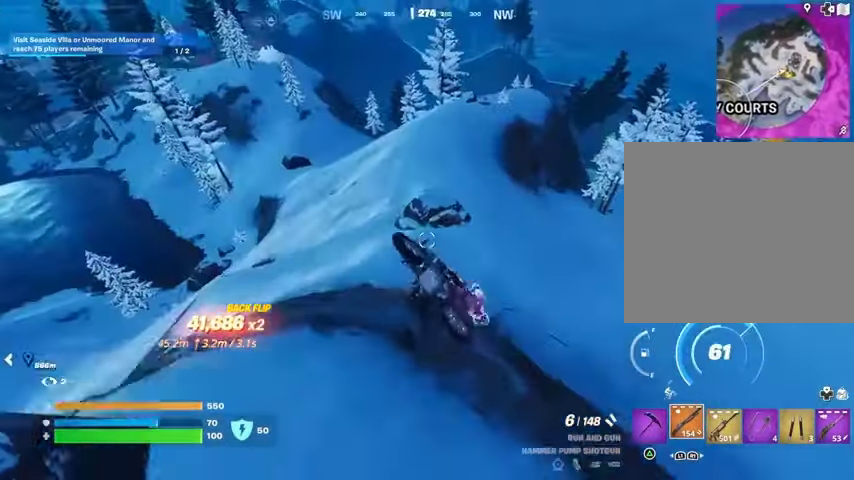
{"buttons": [], "left_stick": "down", "right_stick": "center", "events": []}
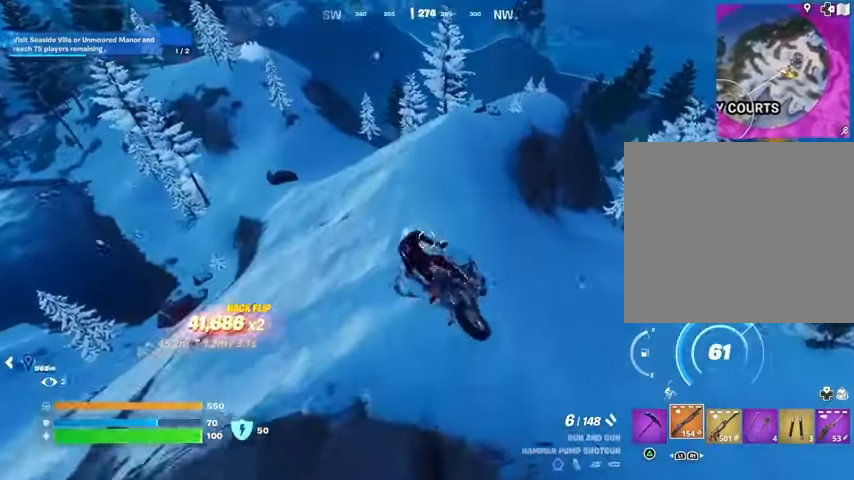
{"buttons": [], "left_stick": "up", "right_stick": "center", "events": [[67, "right_stick", "up-left"], [100, "left_stick", "center"], [233, "right_stick", "center"], [400, "left_stick", "up"]]}
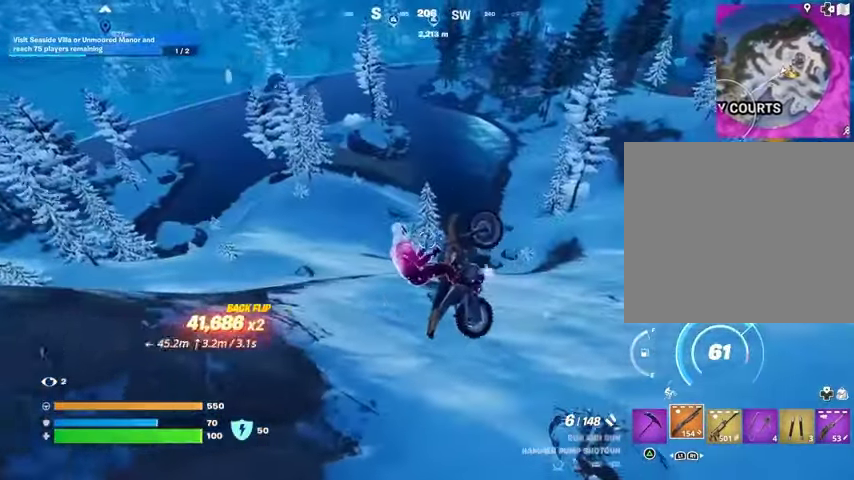
{"buttons": [], "left_stick": "center", "right_stick": "center", "events": [[267, "left_stick", "center"]]}
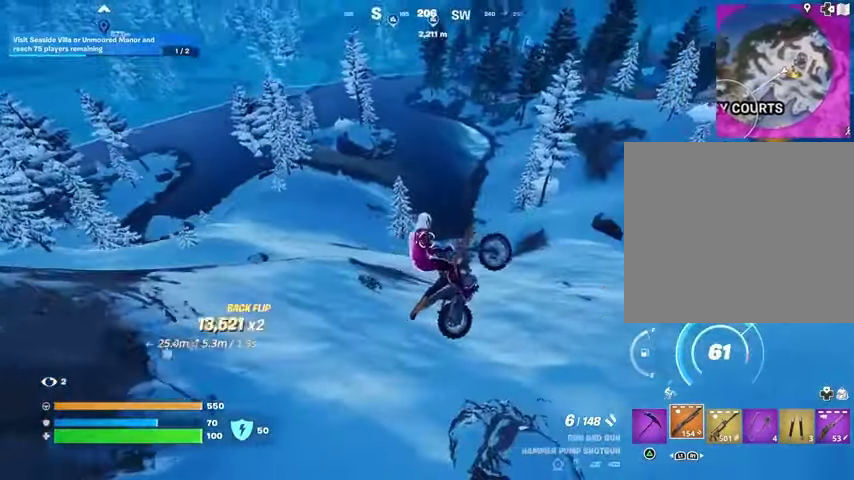
{"buttons": [], "left_stick": "center", "right_stick": "center", "events": [[100, "right_stick", "right"], [233, "right_stick", "center"]]}
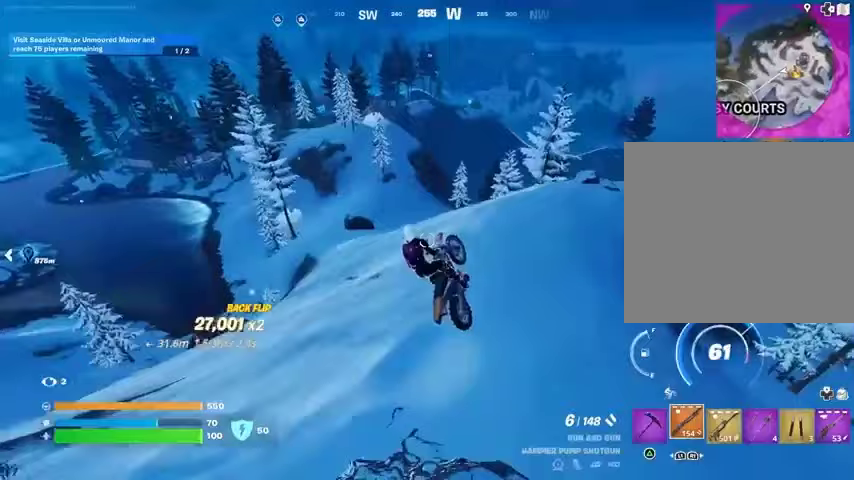
{"buttons": [], "left_stick": "up", "right_stick": "center", "events": [[200, "left_stick", "up"]]}
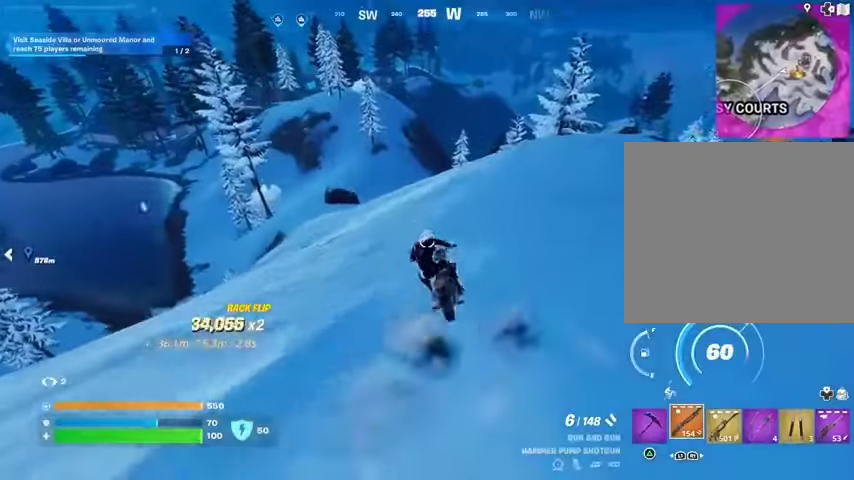
{"buttons": [], "left_stick": "up", "right_stick": "left", "events": [[167, "right_stick", "left"], [267, "right_stick", "center"], [400, "right_stick", "left"]]}
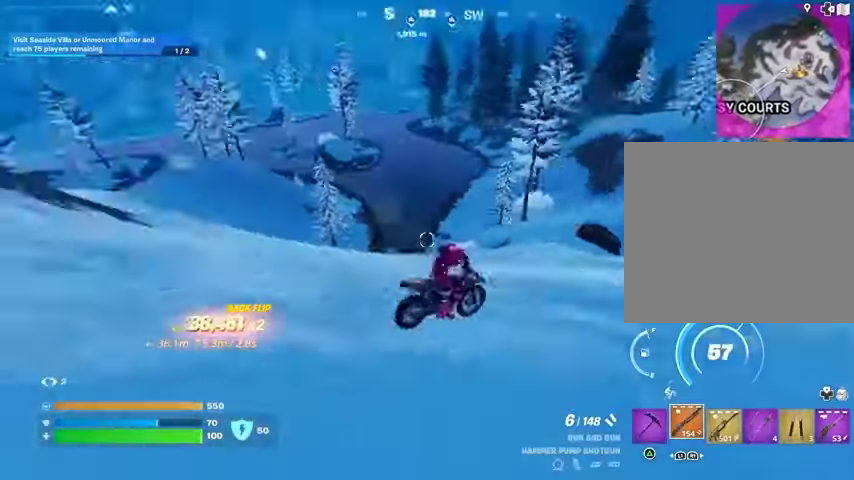
{"buttons": [], "left_stick": "up", "right_stick": "center", "events": [[100, "right_stick", "center"]]}
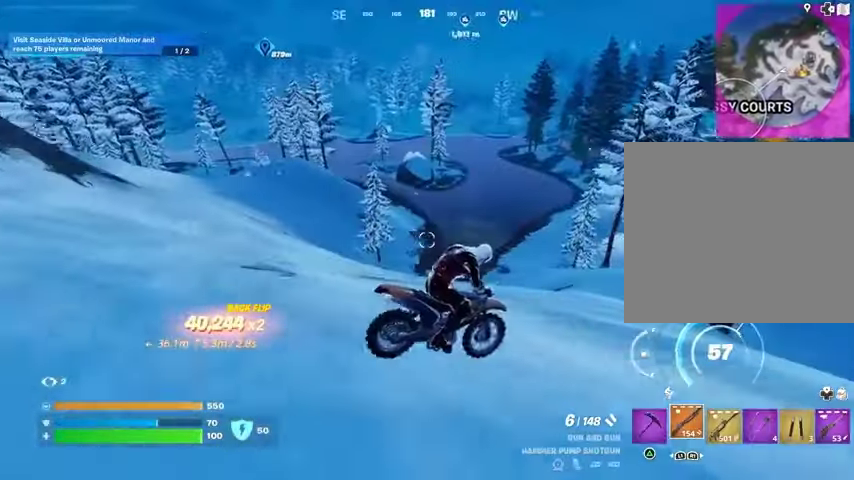
{"buttons": [], "left_stick": "up", "right_stick": "right", "events": [[400, "right_stick", "right"]]}
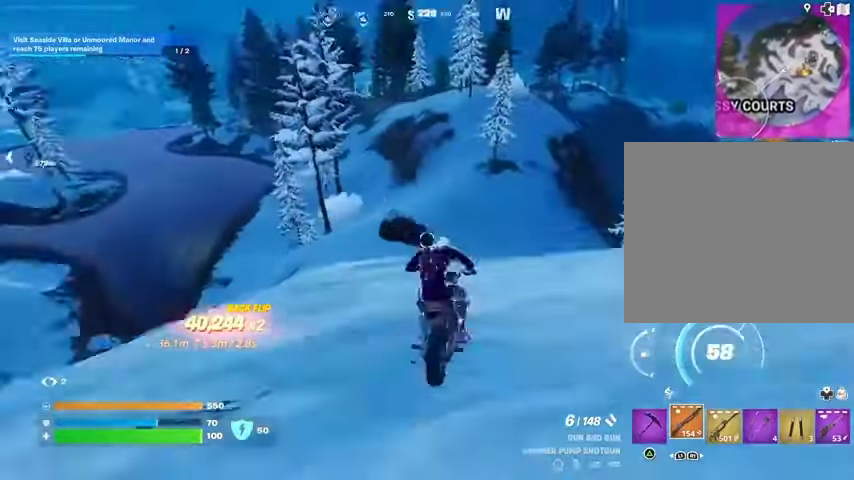
{"buttons": [], "left_stick": "up", "right_stick": "center", "events": [[33, "right_stick", "center"], [367, "right_stick", "right"], [500, "right_stick", "center"]]}
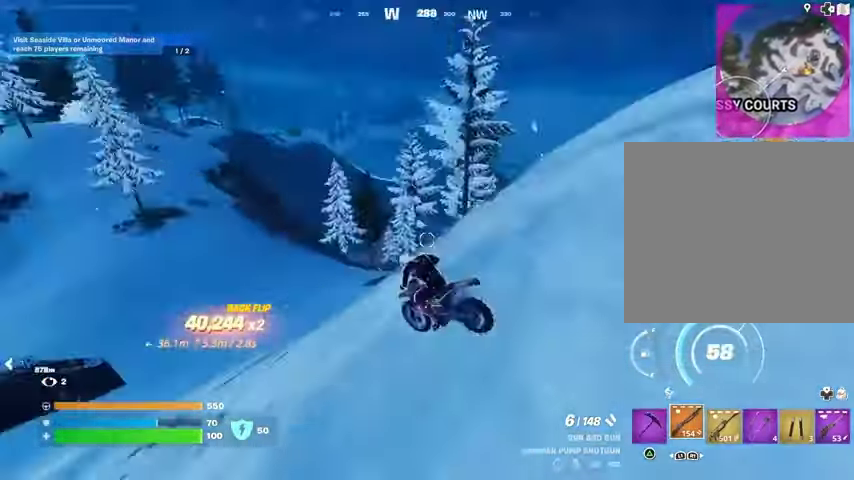
{"buttons": [], "left_stick": "up", "right_stick": "center", "events": []}
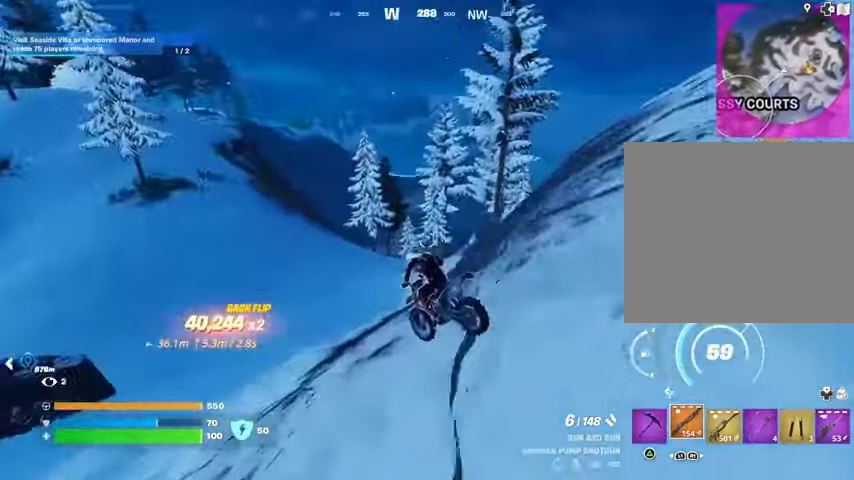
{"buttons": [], "left_stick": "up", "right_stick": "center", "events": [[67, "right_stick", "up-left"], [233, "right_stick", "center"]]}
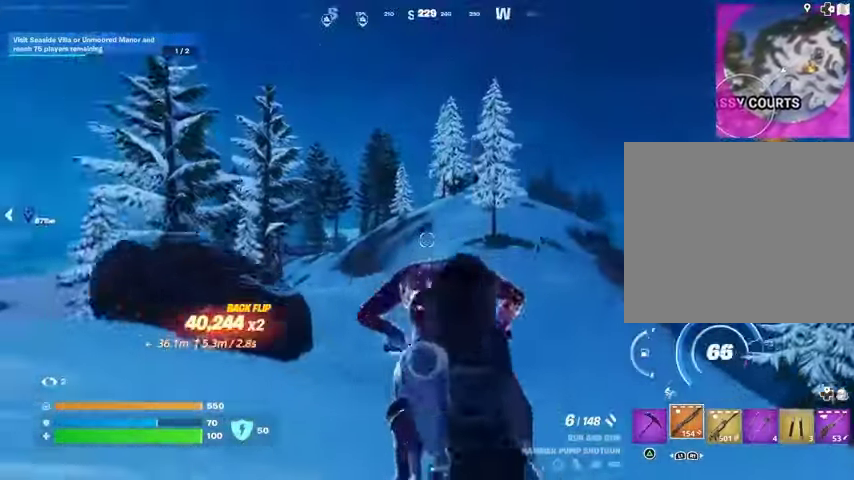
{"buttons": [], "left_stick": "up", "right_stick": "center", "events": [[233, "right_stick", "left"], [267, "left_stick", "up-right"], [333, "right_stick", "center"], [367, "left_stick", "up"]]}
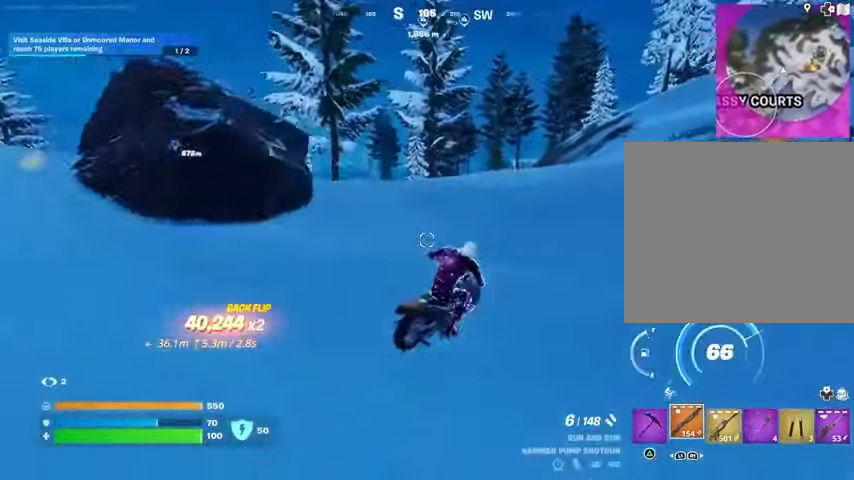
{"buttons": [], "left_stick": "up", "right_stick": "center", "events": []}
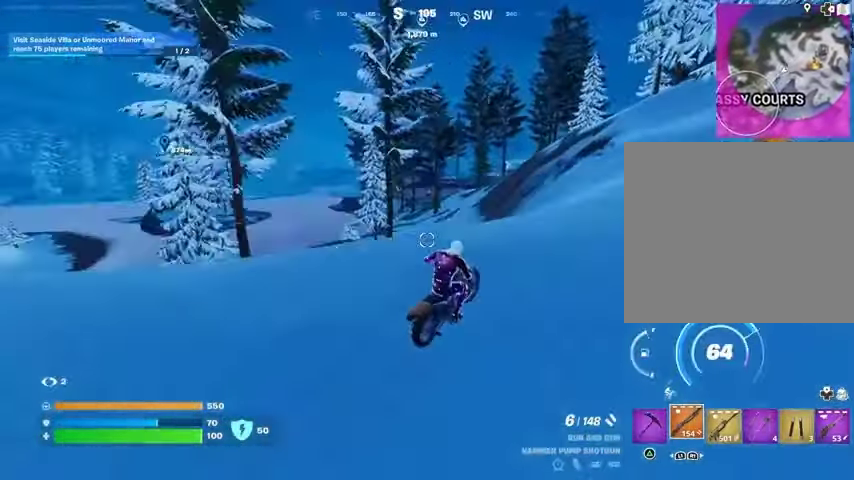
{"buttons": [], "left_stick": "up", "right_stick": "center", "events": []}
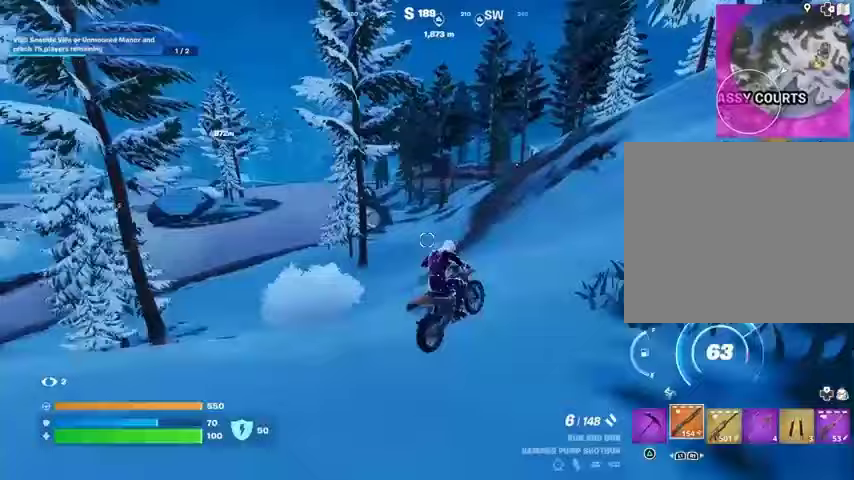
{"buttons": [], "left_stick": "up", "right_stick": "center", "events": []}
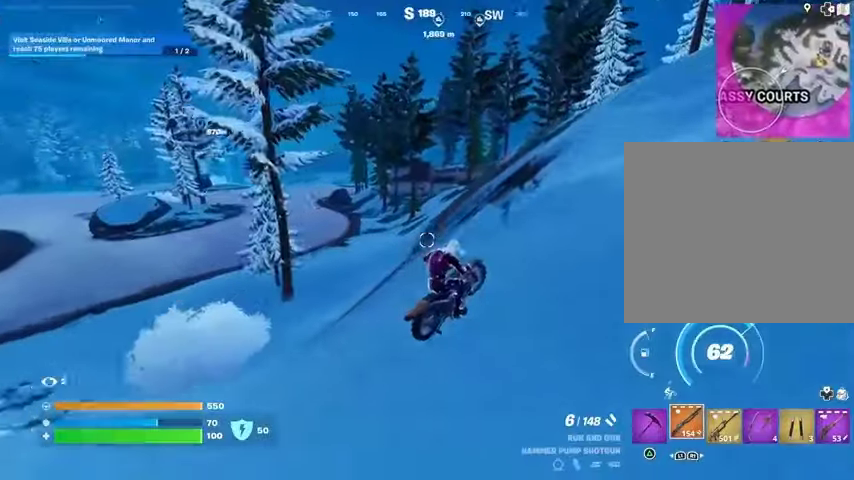
{"buttons": [], "left_stick": "up", "right_stick": "center", "events": []}
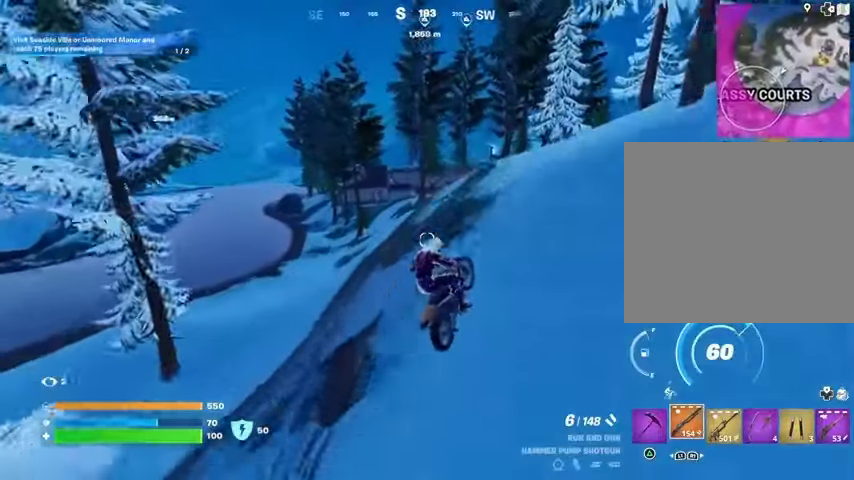
{"buttons": [], "left_stick": "up", "right_stick": "center", "events": []}
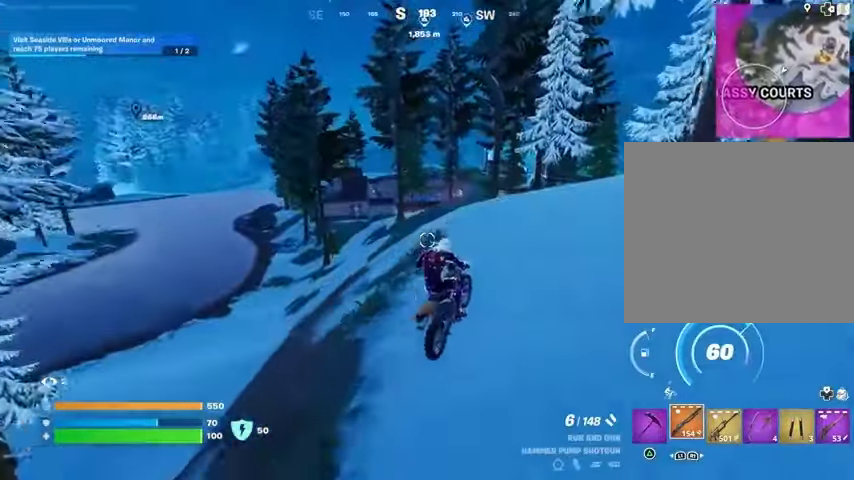
{"buttons": [], "left_stick": "up", "right_stick": "center", "events": []}
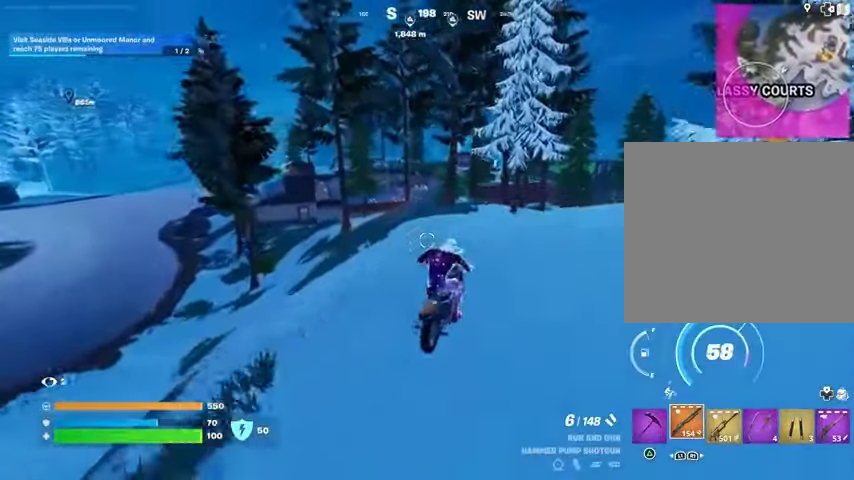
{"buttons": [], "left_stick": "up", "right_stick": "center", "events": []}
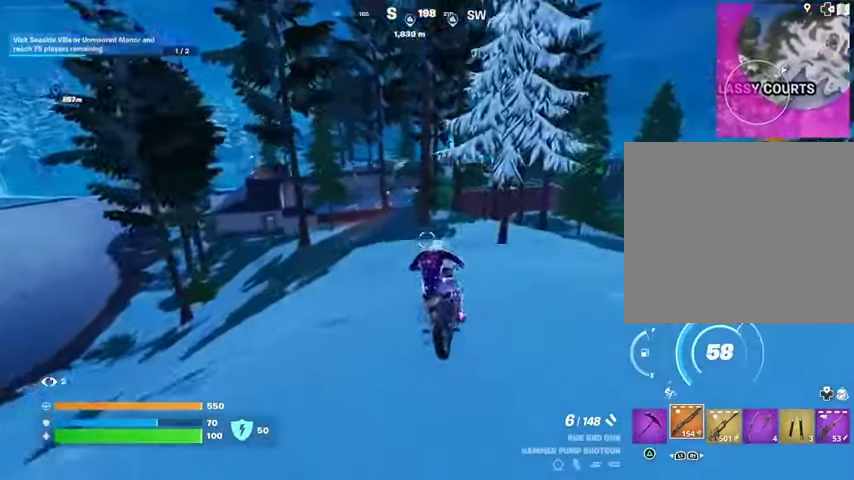
{"buttons": [], "left_stick": "up-right", "right_stick": "center", "events": [[33, "right_stick", "right"], [67, "left_stick", "up-right"], [133, "right_stick", "center"]]}
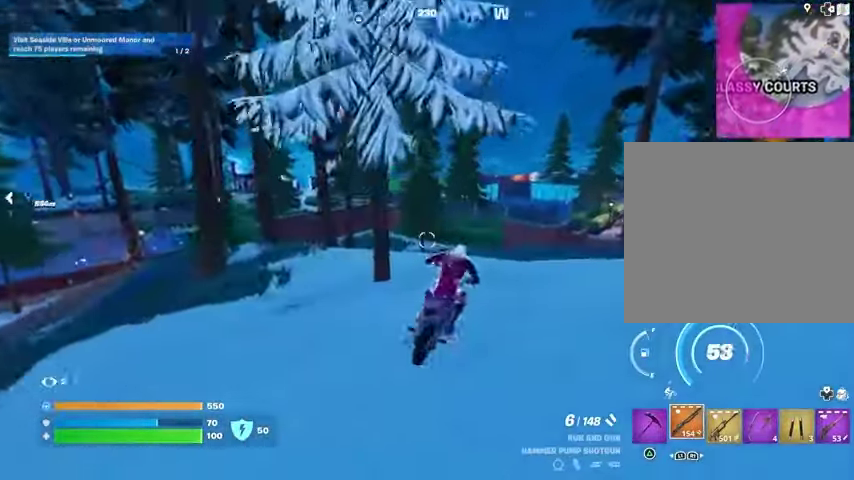
{"buttons": [], "left_stick": "up-right", "right_stick": "center", "events": []}
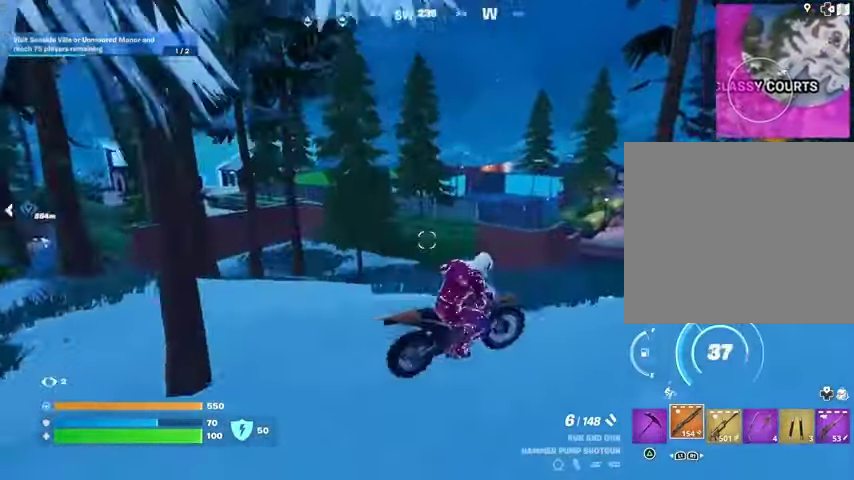
{"buttons": [], "left_stick": "up-right", "right_stick": "right", "events": [[67, "right_stick", "right"], [267, "right_stick", "center"], [467, "right_stick", "right"]]}
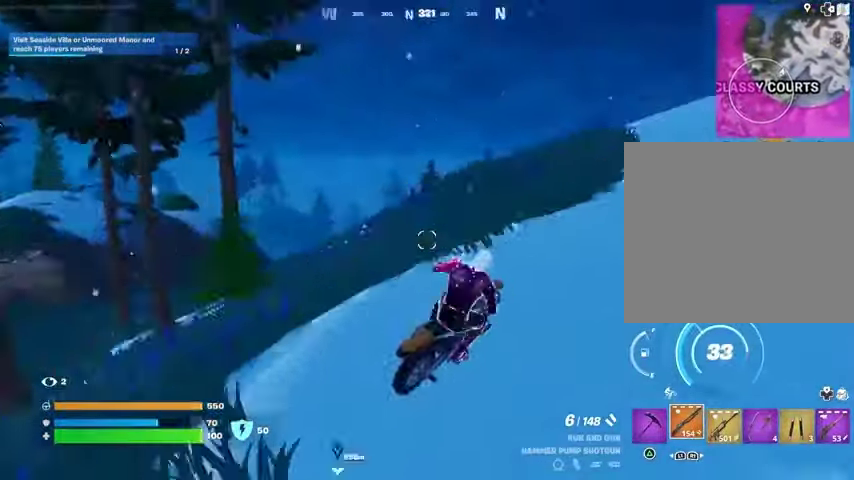
{"buttons": [], "left_stick": "up-right", "right_stick": "center", "events": [[167, "right_stick", "center"], [300, "right_stick", "right"], [433, "right_stick", "center"]]}
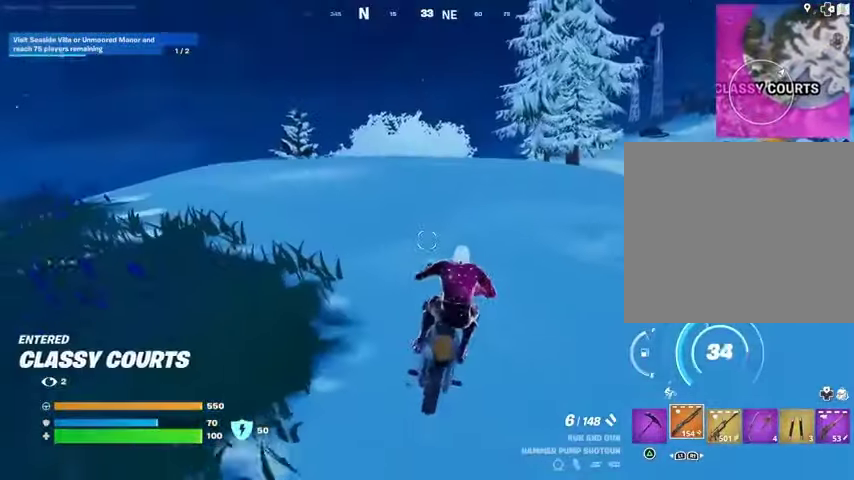
{"buttons": [], "left_stick": "up-right", "right_stick": "center", "events": []}
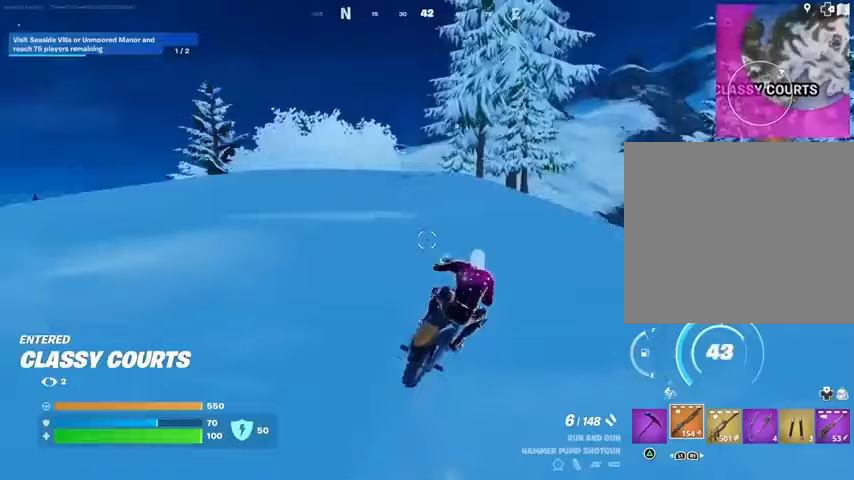
{"buttons": [], "left_stick": "up", "right_stick": "center", "events": [[67, "left_stick", "up"]]}
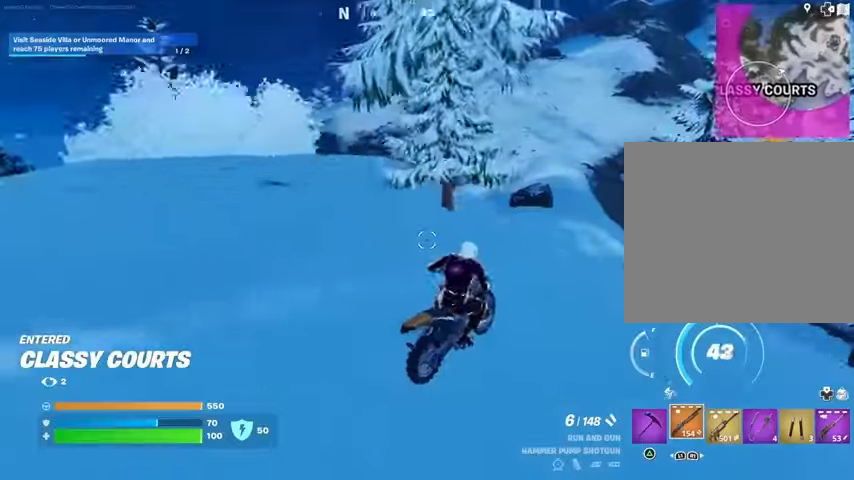
{"buttons": [], "left_stick": "up", "right_stick": "center", "events": []}
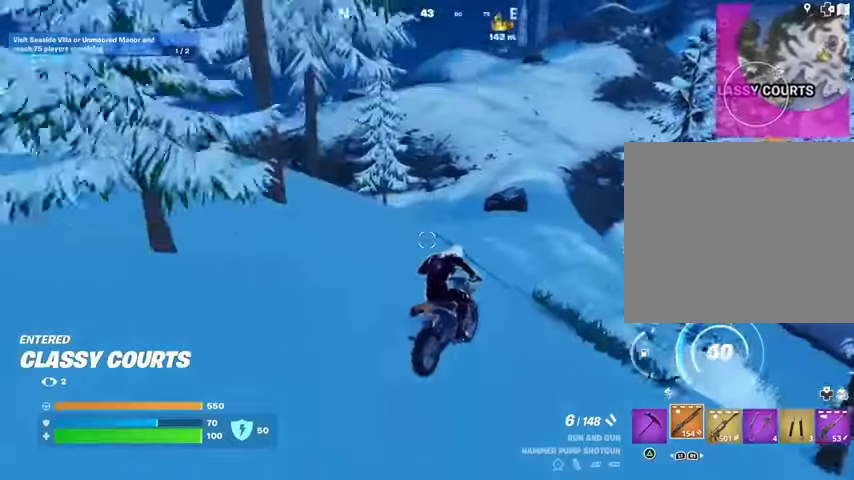
{"buttons": [], "left_stick": "up", "right_stick": "center", "events": []}
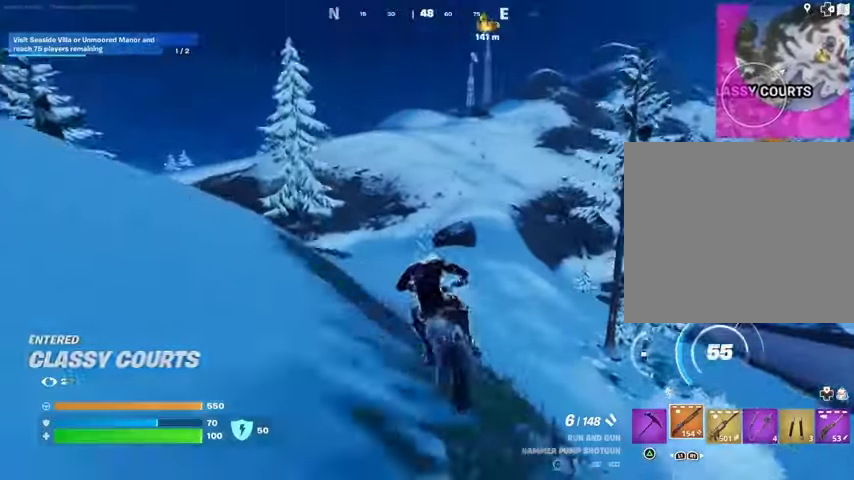
{"buttons": [], "left_stick": "up", "right_stick": "center", "events": []}